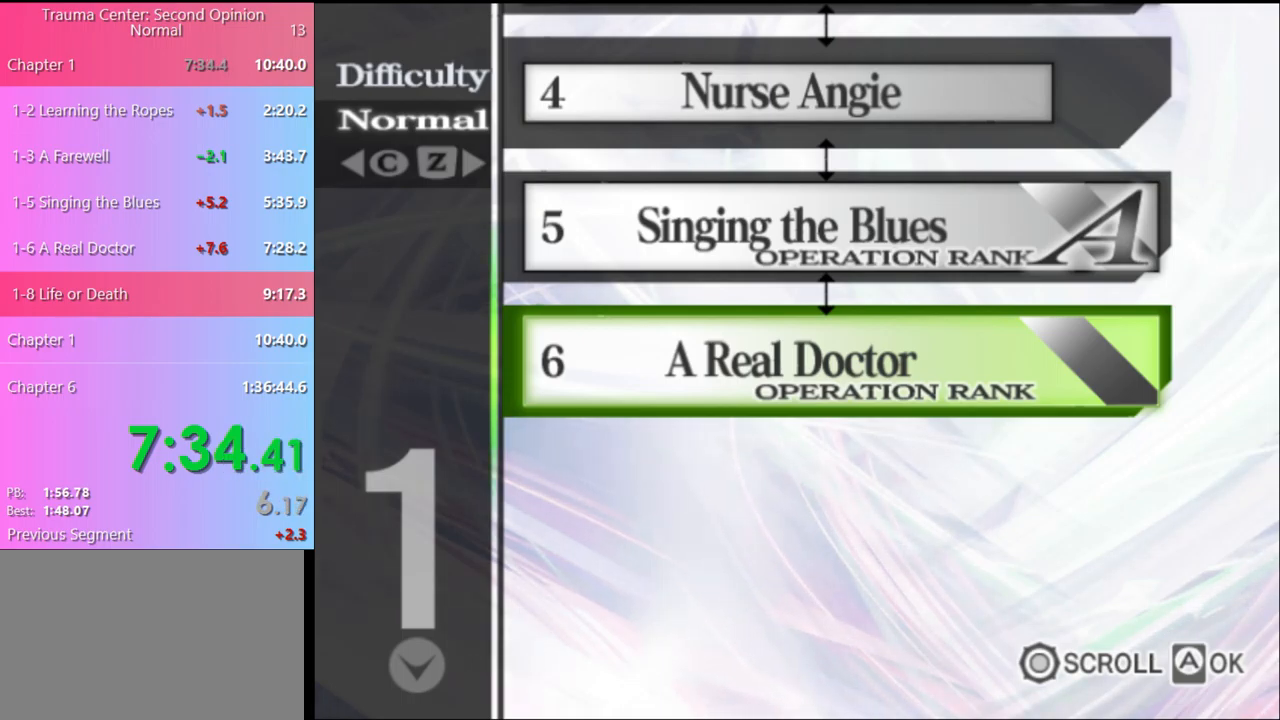
Gameplay with keyboard and mouse; each line is a JSON object with the keys and mouse buttons held at the frame after it. "events" lists presses ("down") and releases ("up") of "a", "alt", "c", "d", "e", "f", "q", "r", "s", "shift", "space", "v", "w", "mouse_left", "mouse_wheel", "mouse_right", "mouse_mb4" and "mouse_mb5" between this image and that frame as [ms after this image, input, new state], when the widget could be followed in between. "mouse_left", "mouse_wheel", "mouse_right", "mouse_mb4", "mouse_mb5" = the "left", "wheel", "right", "mb4", "mb5" buttons of the "mouse" list. No other keys are recorded. "wheel" means that the mouse wheel is clicked or scrolled. Mouse movement is not recorded.
{"keys": [], "mouse": [], "events": [[34, "mouse_left", "down"], [100, "mouse_left", "up"], [200, "mouse_left", "down"], [267, "mouse_left", "up"], [367, "mouse_left", "down"], [400, "mouse_left", "up"]]}
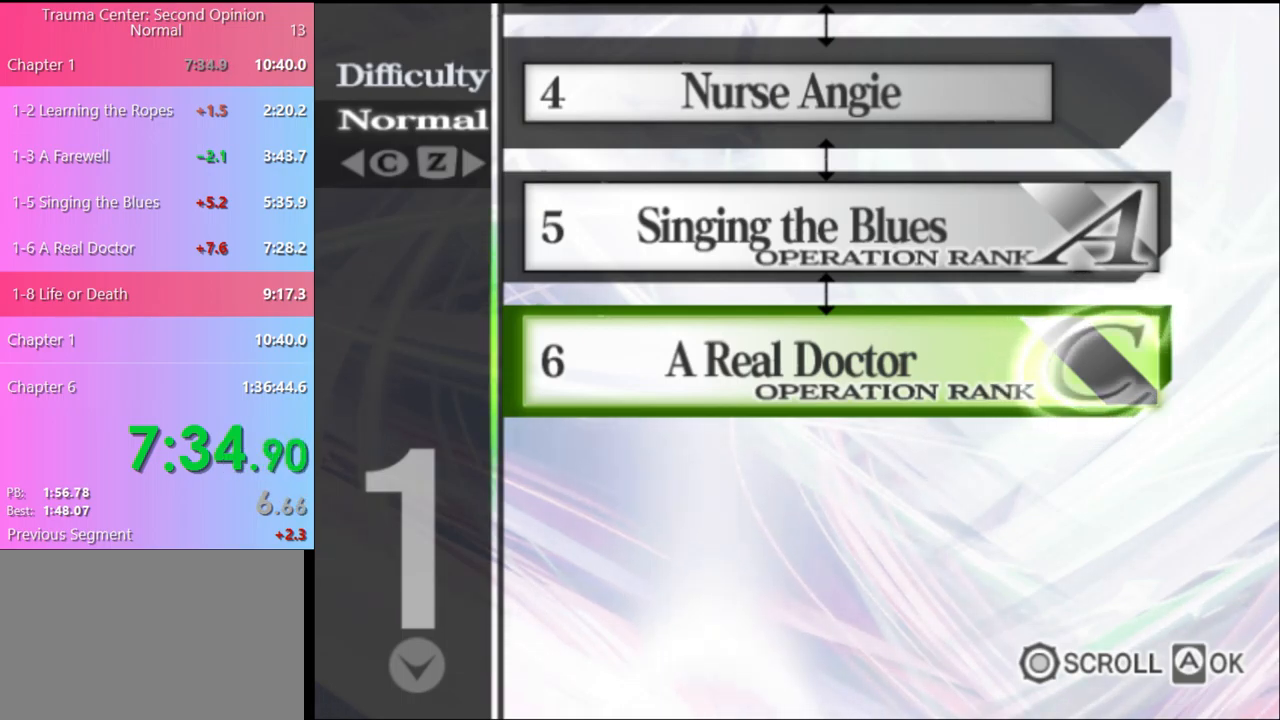
{"keys": [], "mouse": [], "events": [[34, "mouse_left", "down"], [67, "mouse_left", "up"], [200, "mouse_left", "down"], [267, "mouse_left", "up"], [367, "mouse_left", "down"], [434, "mouse_left", "up"]]}
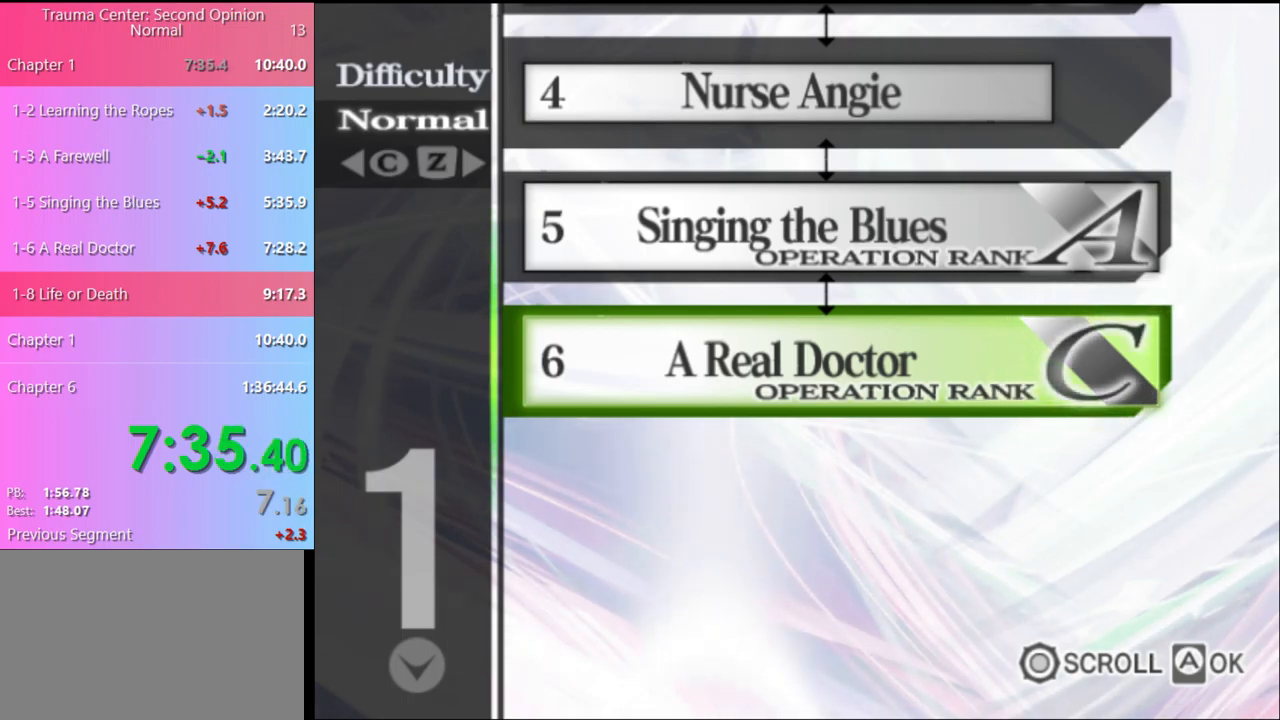
{"keys": [], "mouse": [], "events": [[34, "mouse_left", "down"], [100, "mouse_left", "up"], [200, "mouse_left", "down"], [267, "mouse_left", "up"], [400, "mouse_left", "down"], [434, "mouse_left", "up"]]}
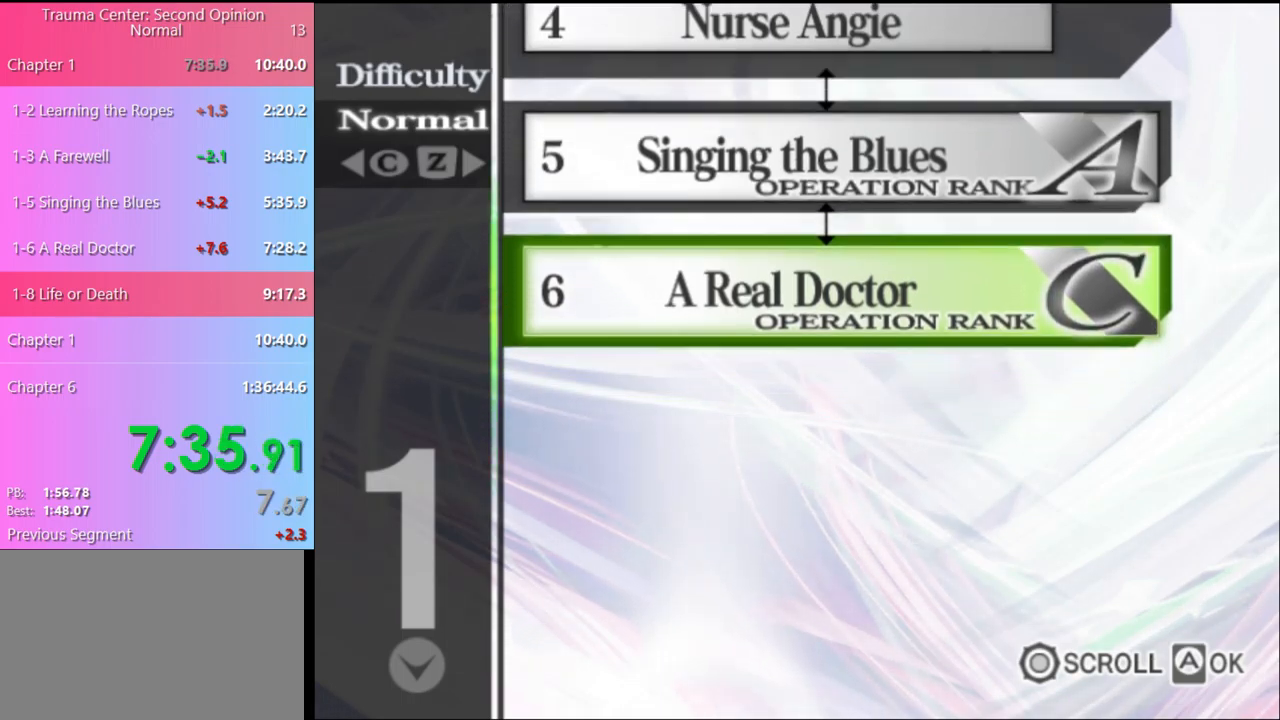
{"keys": [], "mouse": [], "events": [[67, "mouse_left", "down"], [134, "mouse_left", "up"], [234, "mouse_left", "down"], [300, "mouse_left", "up"], [367, "mouse_left", "down"], [434, "mouse_left", "up"]]}
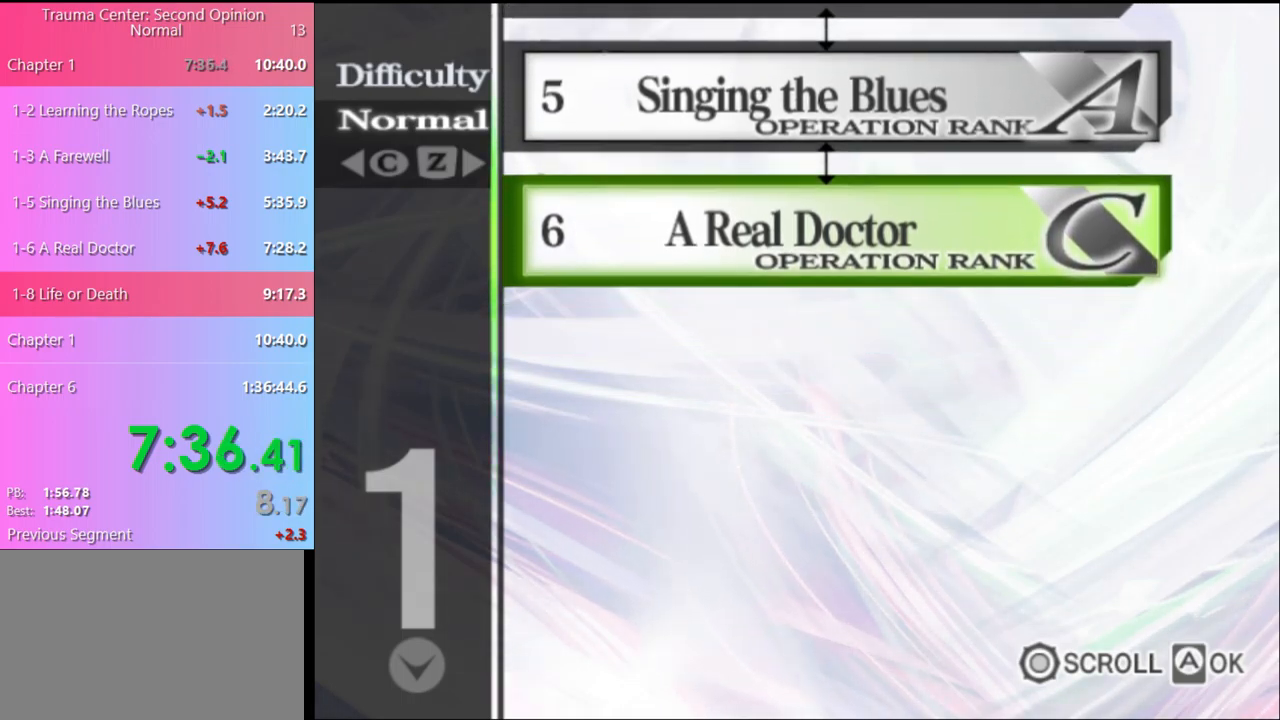
{"keys": [], "mouse": [], "events": [[34, "mouse_left", "down"], [100, "mouse_left", "up"], [234, "mouse_left", "down"], [267, "mouse_left", "up"], [367, "mouse_left", "down"], [467, "mouse_left", "up"]]}
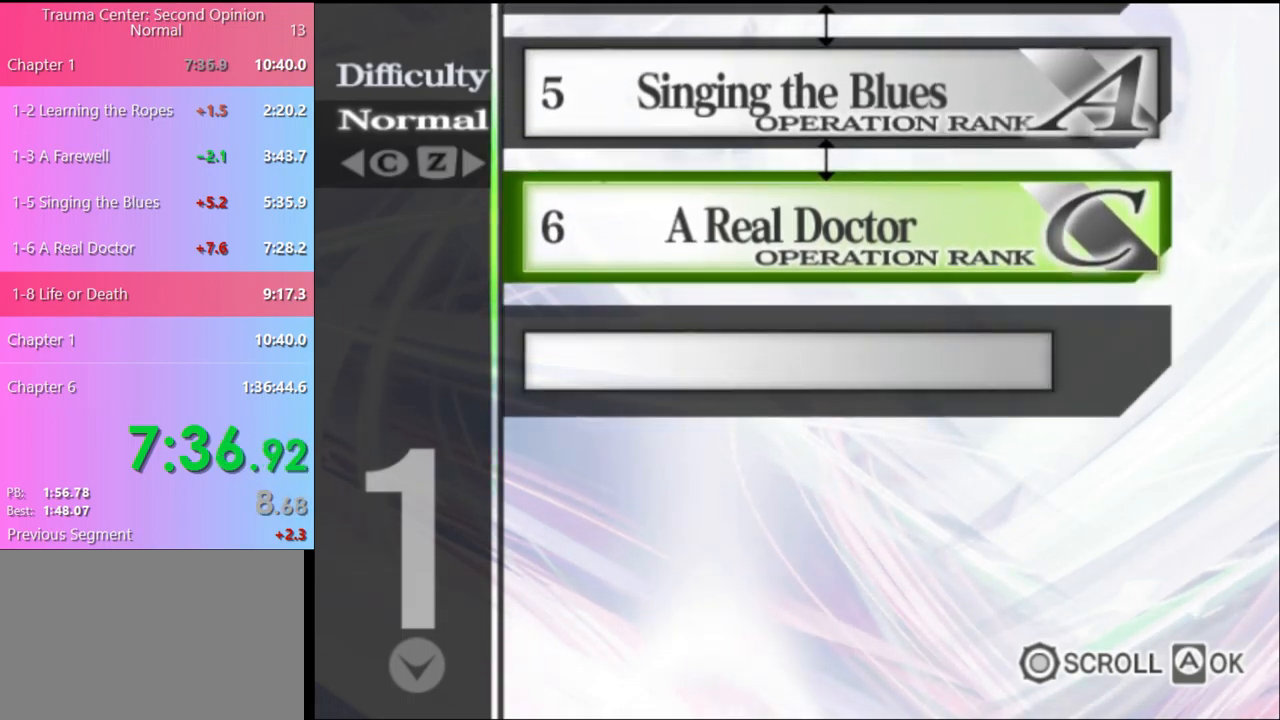
{"keys": [], "mouse": ["left"], "events": [[34, "mouse_left", "down"], [100, "mouse_left", "up"], [200, "mouse_left", "down"], [267, "mouse_left", "up"], [367, "mouse_left", "down"], [434, "mouse_left", "up"], [500, "mouse_left", "down"]]}
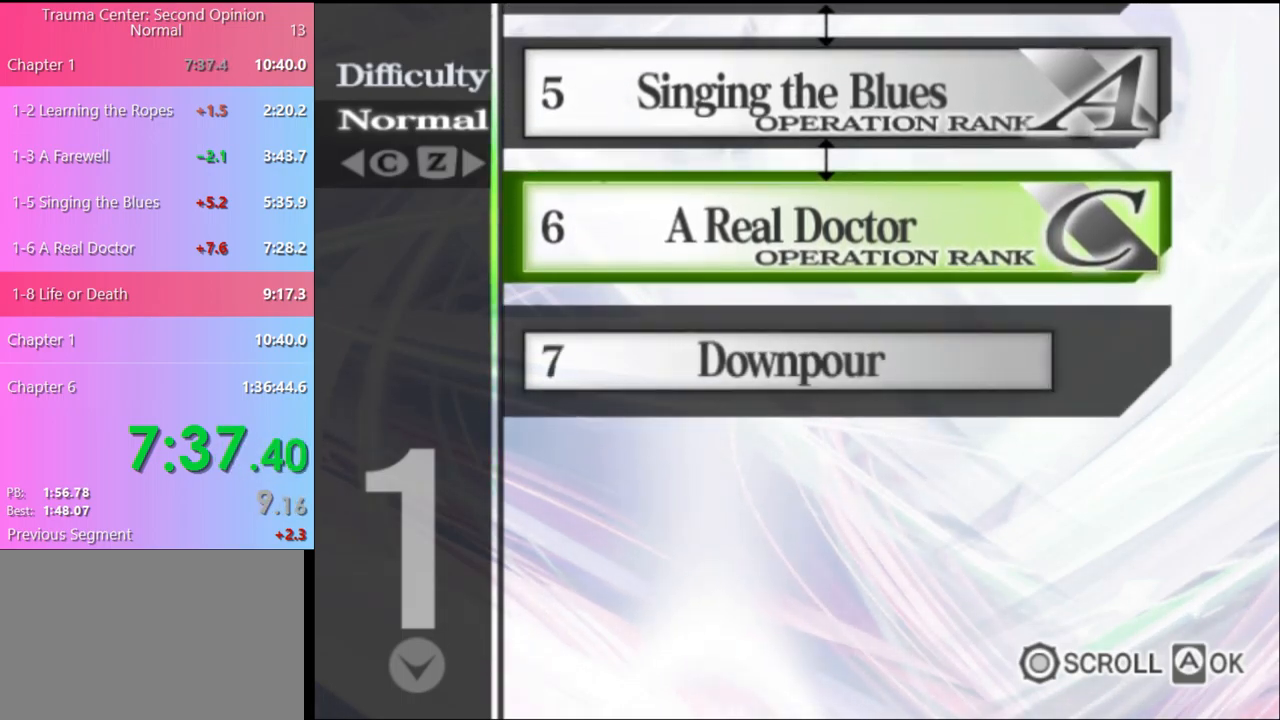
{"keys": [], "mouse": ["left"], "events": [[100, "mouse_left", "up"], [167, "mouse_left", "down"], [267, "mouse_left", "up"], [334, "mouse_left", "down"], [434, "mouse_left", "up"], [500, "mouse_left", "down"]]}
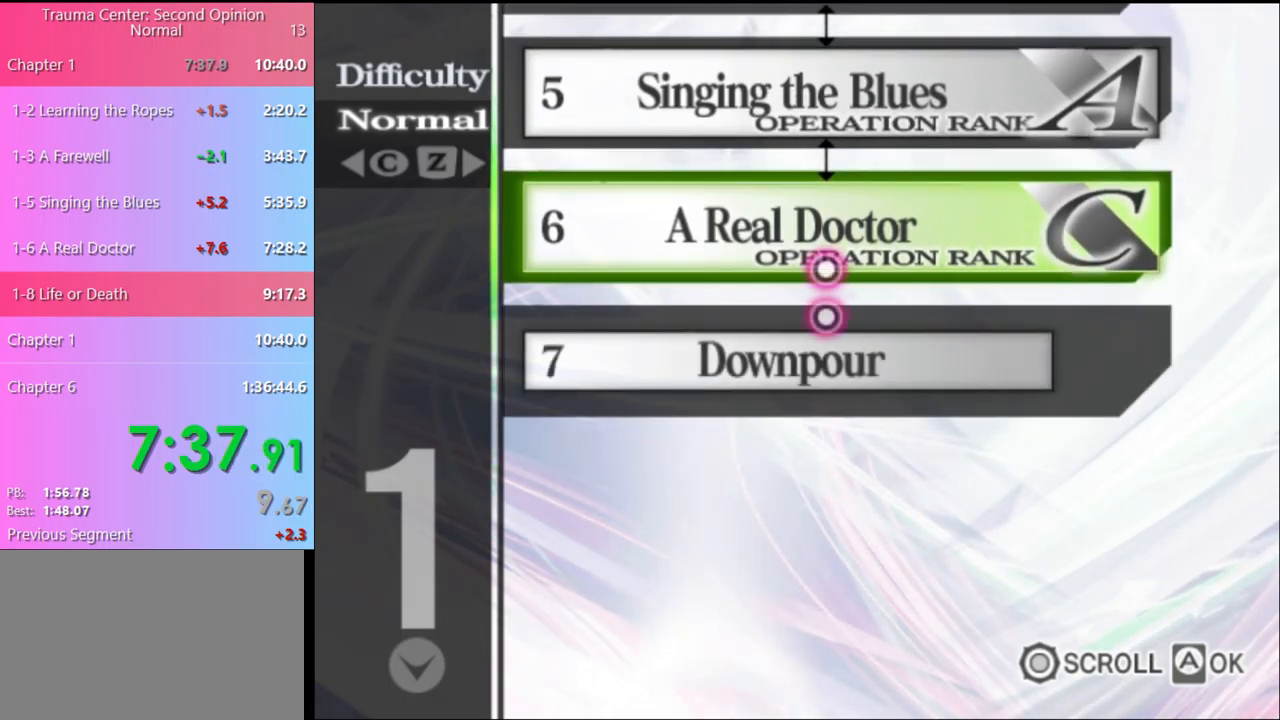
{"keys": [], "mouse": ["left"], "events": [[67, "mouse_left", "up"], [134, "mouse_left", "down"], [234, "mouse_left", "up"], [300, "mouse_left", "down"], [400, "mouse_left", "up"], [500, "mouse_left", "down"]]}
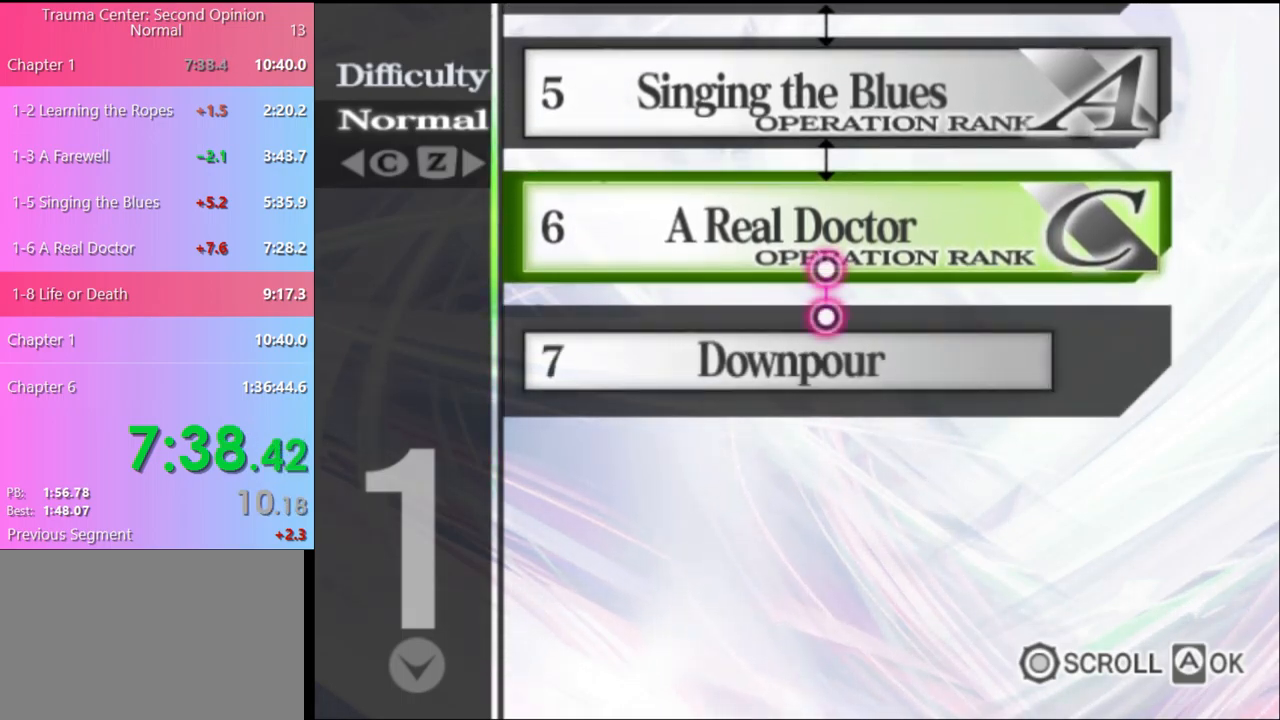
{"keys": [], "mouse": ["left"], "events": [[67, "mouse_left", "up"], [134, "mouse_left", "down"], [234, "mouse_left", "up"], [300, "mouse_left", "down"], [400, "mouse_left", "up"], [467, "mouse_left", "down"]]}
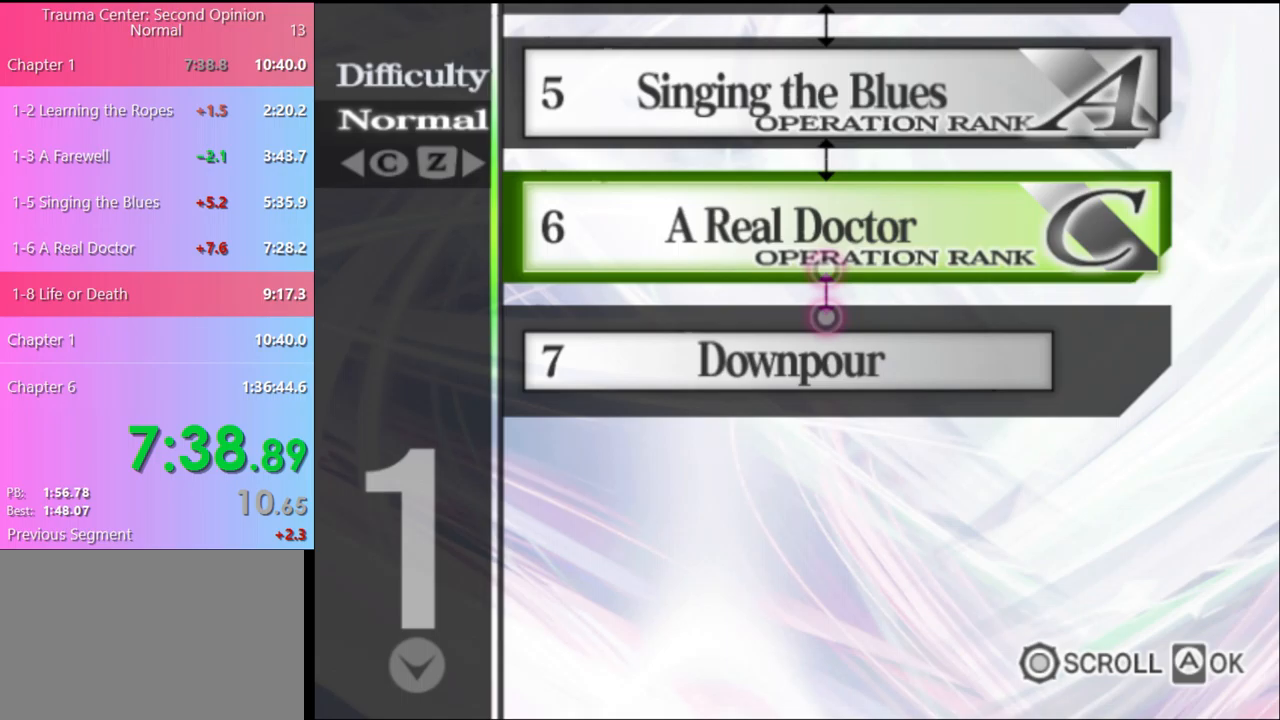
{"keys": [], "mouse": ["left"], "events": [[67, "mouse_left", "up"], [167, "mouse_left", "down"], [233, "mouse_left", "up"], [300, "mouse_left", "down"], [400, "mouse_left", "up"], [467, "mouse_left", "down"]]}
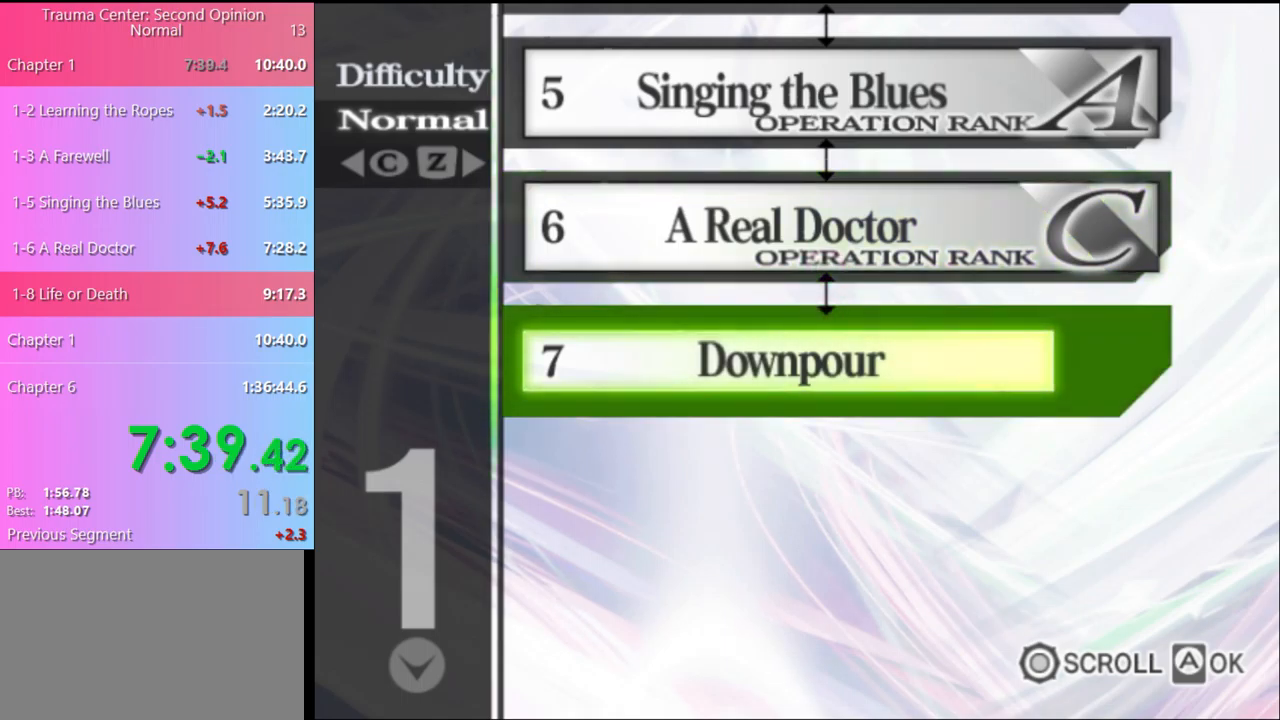
{"keys": [], "mouse": ["left"], "events": [[67, "mouse_left", "up"], [133, "mouse_left", "down"], [200, "mouse_left", "up"], [267, "mouse_left", "down"], [367, "mouse_left", "up"], [433, "mouse_left", "down"]]}
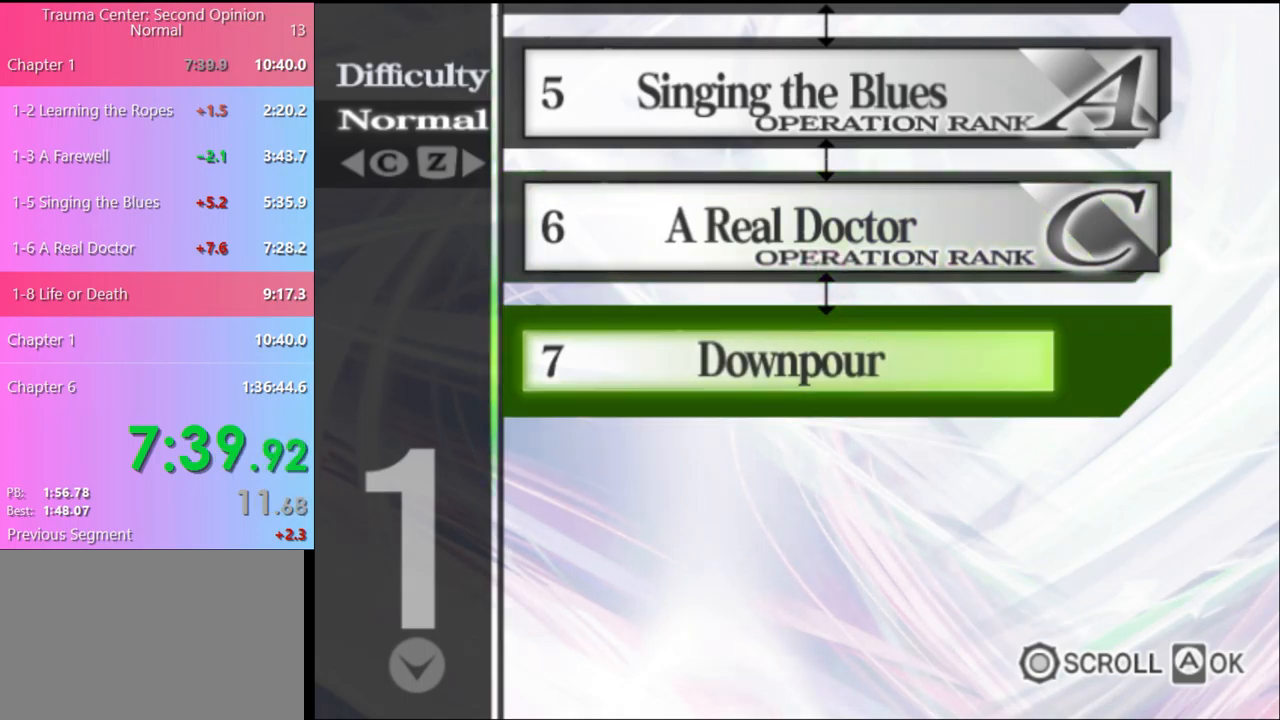
{"keys": [], "mouse": [], "events": [[33, "mouse_left", "up"]]}
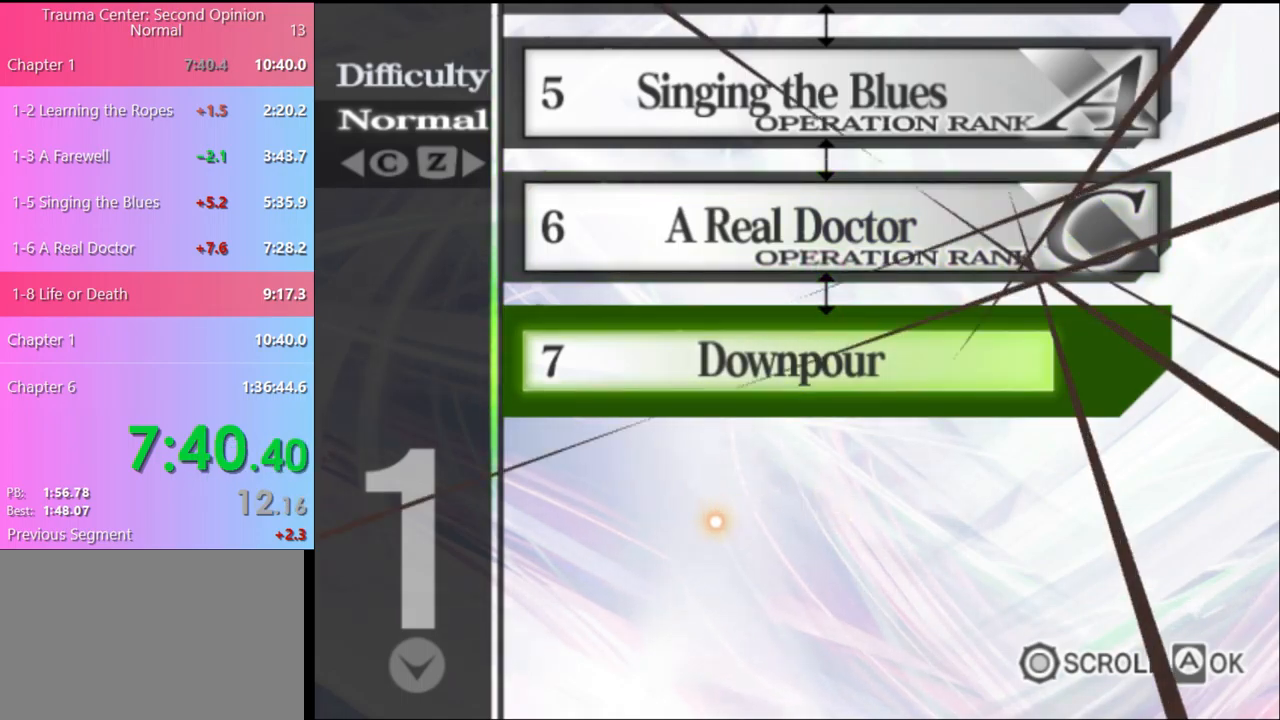
{"keys": [], "mouse": [], "events": [[100, "mouse_left", "down"], [200, "mouse_left", "up"], [267, "mouse_left", "down"], [367, "mouse_left", "up"], [433, "mouse_left", "down"], [500, "mouse_left", "up"]]}
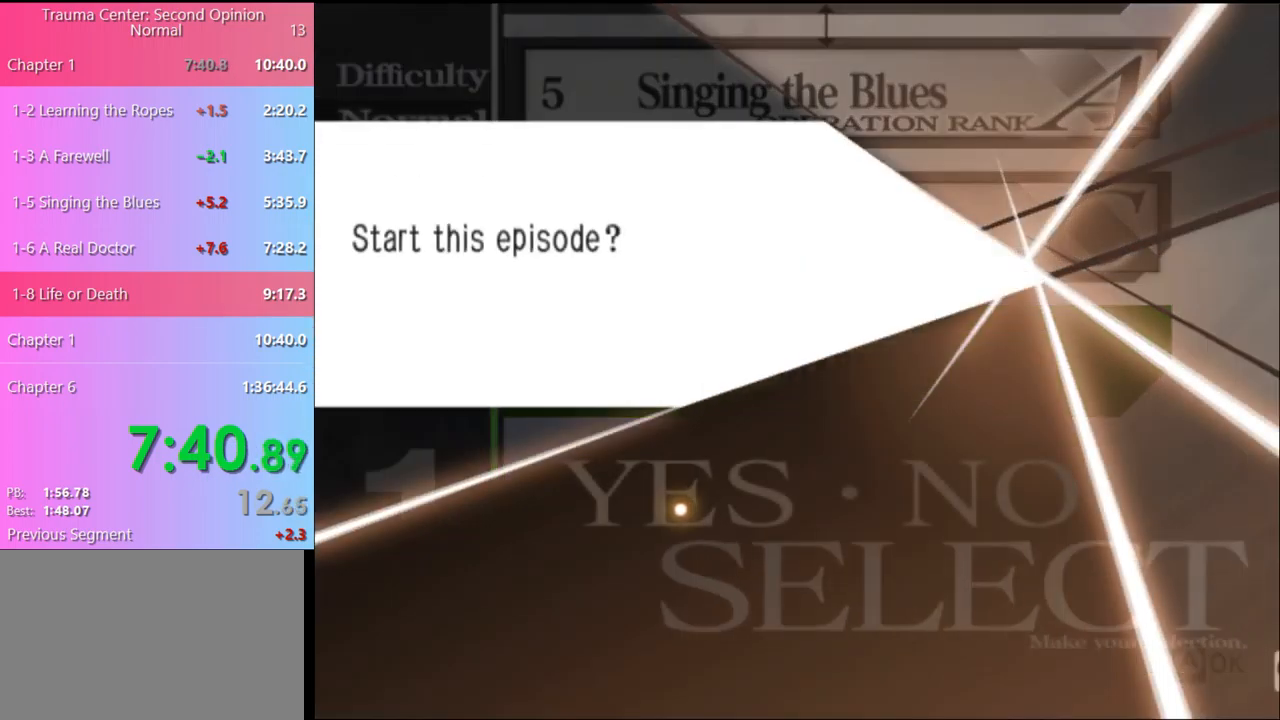
{"keys": [], "mouse": ["left"], "events": [[100, "mouse_left", "down"], [167, "mouse_left", "up"], [233, "mouse_left", "down"], [300, "mouse_left", "up"], [367, "mouse_left", "down"], [433, "mouse_left", "up"], [500, "mouse_left", "down"]]}
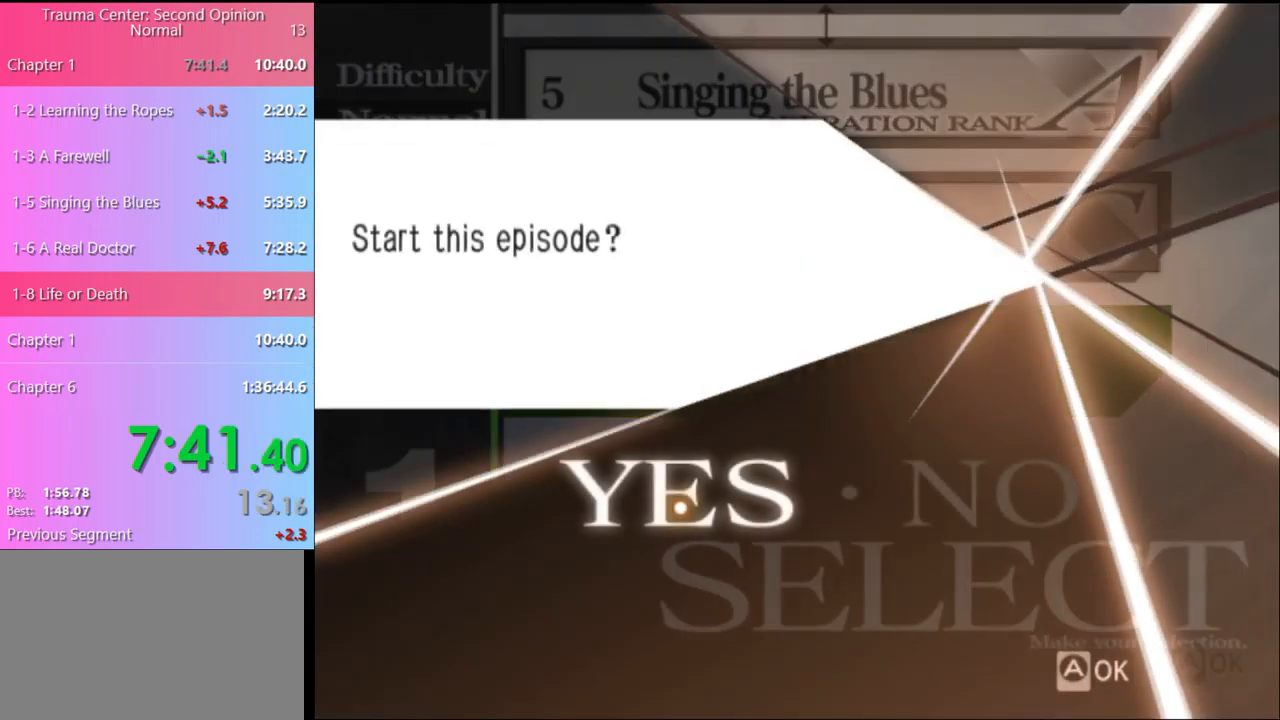
{"keys": [], "mouse": ["left"], "events": [[100, "mouse_left", "up"], [167, "mouse_left", "down"], [267, "mouse_left", "up"], [367, "mouse_left", "down"], [433, "mouse_left", "up"], [500, "mouse_left", "down"]]}
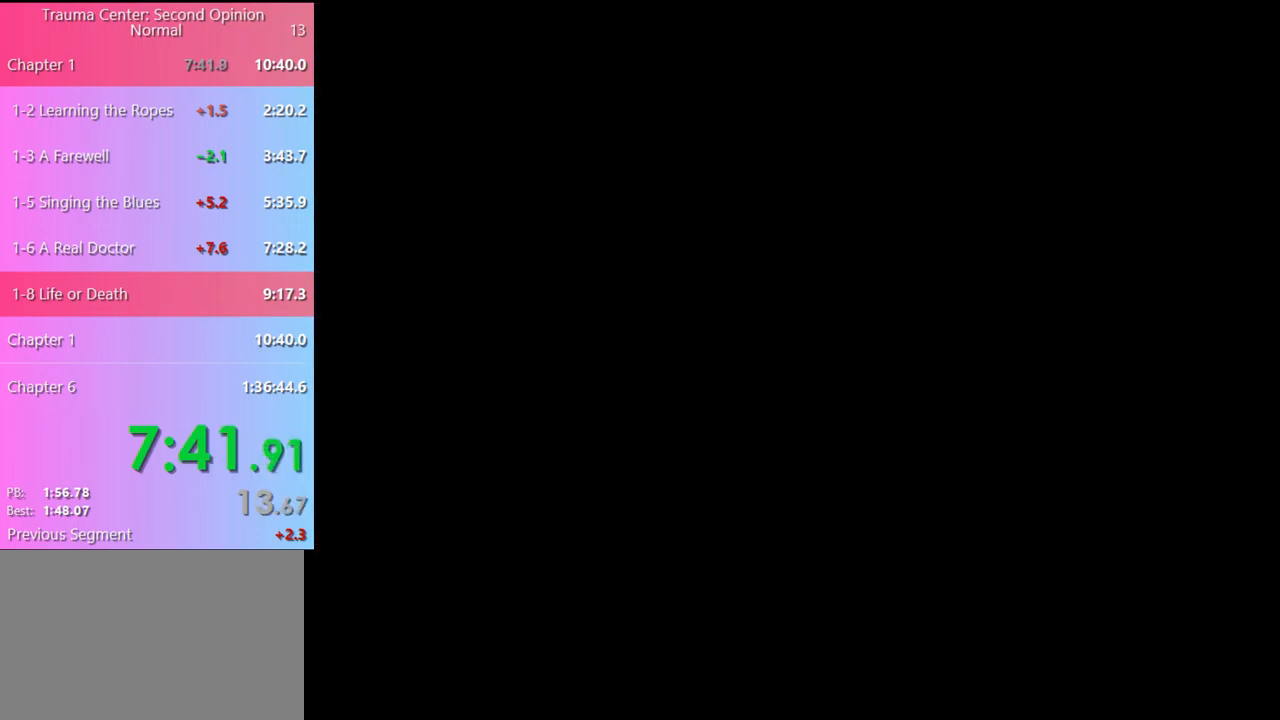
{"keys": ["e"], "mouse": ["left"], "events": [[100, "mouse_left", "up"], [167, "e", "down"], [167, "mouse_left", "down"], [267, "e", "up"], [267, "mouse_left", "up"], [333, "e", "down"], [333, "mouse_left", "down"], [400, "e", "up"], [400, "mouse_left", "up"], [467, "e", "down"], [467, "mouse_left", "down"]]}
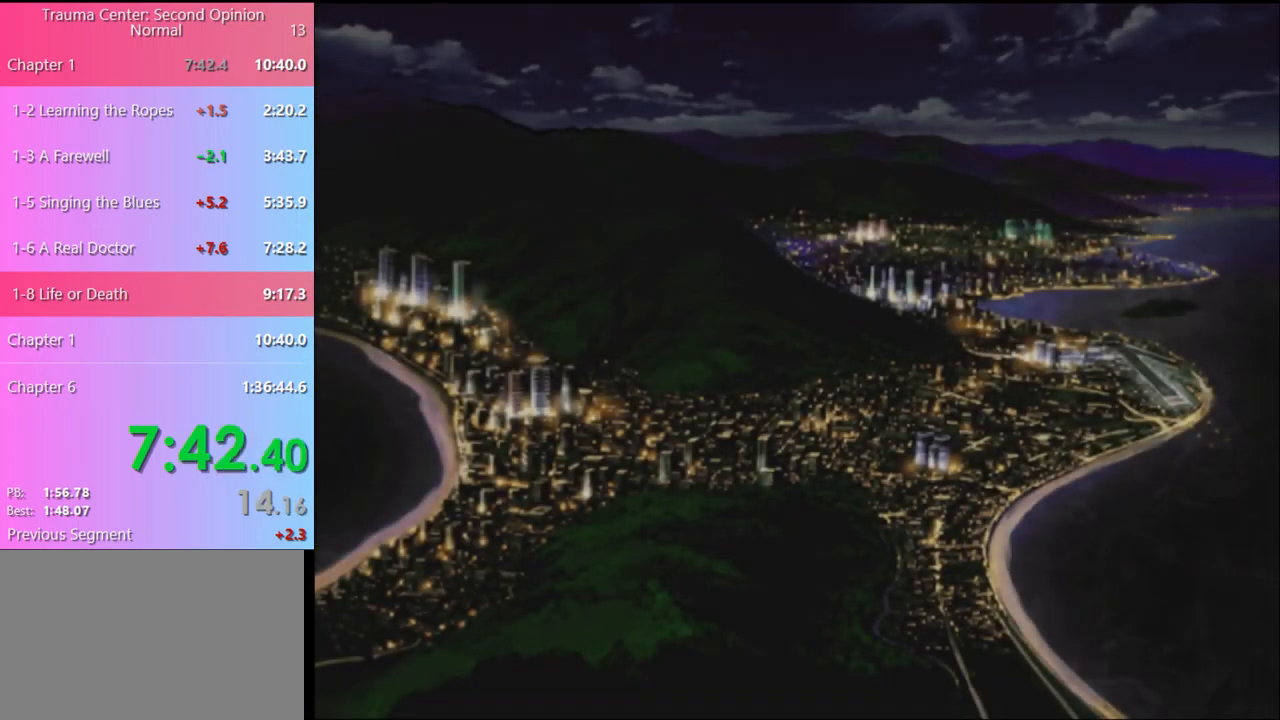
{"keys": [], "mouse": ["left"], "events": [[67, "e", "up"], [67, "mouse_left", "up"], [133, "e", "down"], [133, "mouse_left", "down"], [200, "e", "up"], [233, "mouse_left", "up"], [267, "e", "down"], [300, "mouse_left", "down"], [367, "e", "up"], [367, "mouse_left", "up"], [433, "e", "down"], [433, "mouse_left", "down"], [500, "e", "up"]]}
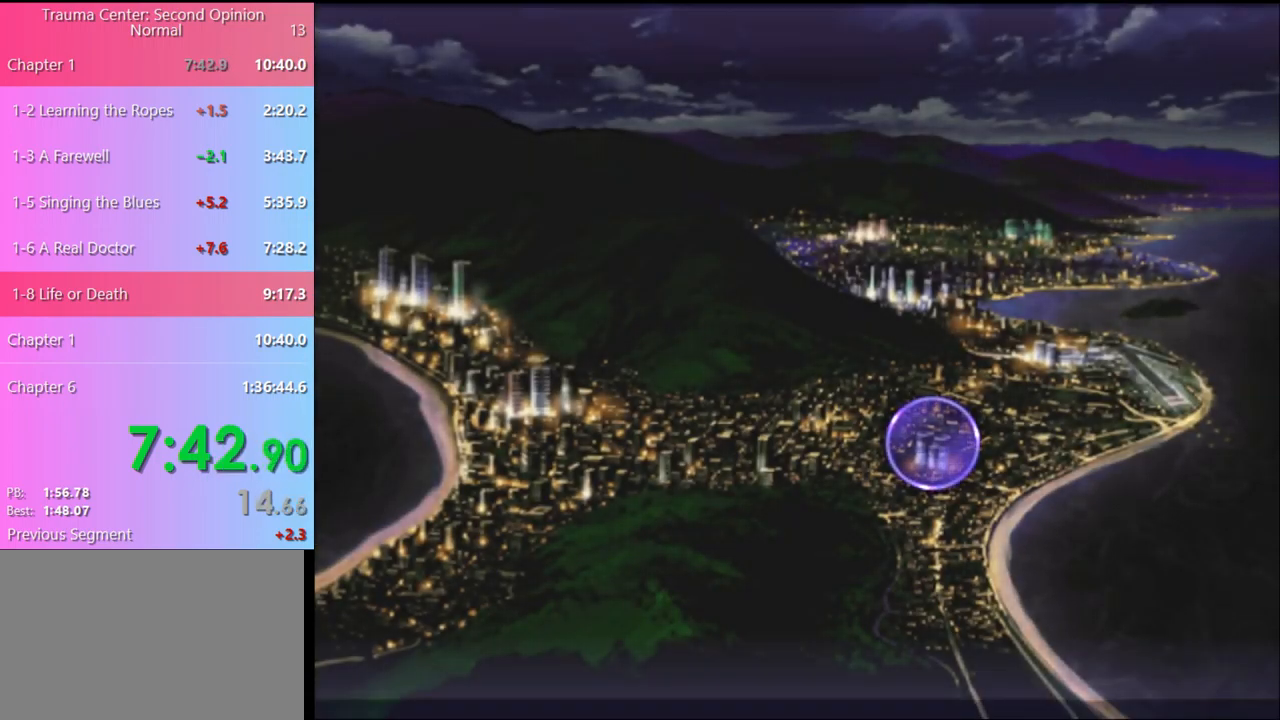
{"keys": ["e"], "mouse": [], "events": [[33, "mouse_left", "up"], [67, "e", "down"], [100, "mouse_left", "down"], [133, "e", "up"], [200, "e", "down"], [200, "mouse_left", "up"], [267, "e", "up"], [267, "mouse_left", "down"], [333, "e", "down"], [333, "mouse_left", "up"], [400, "e", "up"], [400, "mouse_left", "down"], [467, "e", "down"], [500, "mouse_left", "up"]]}
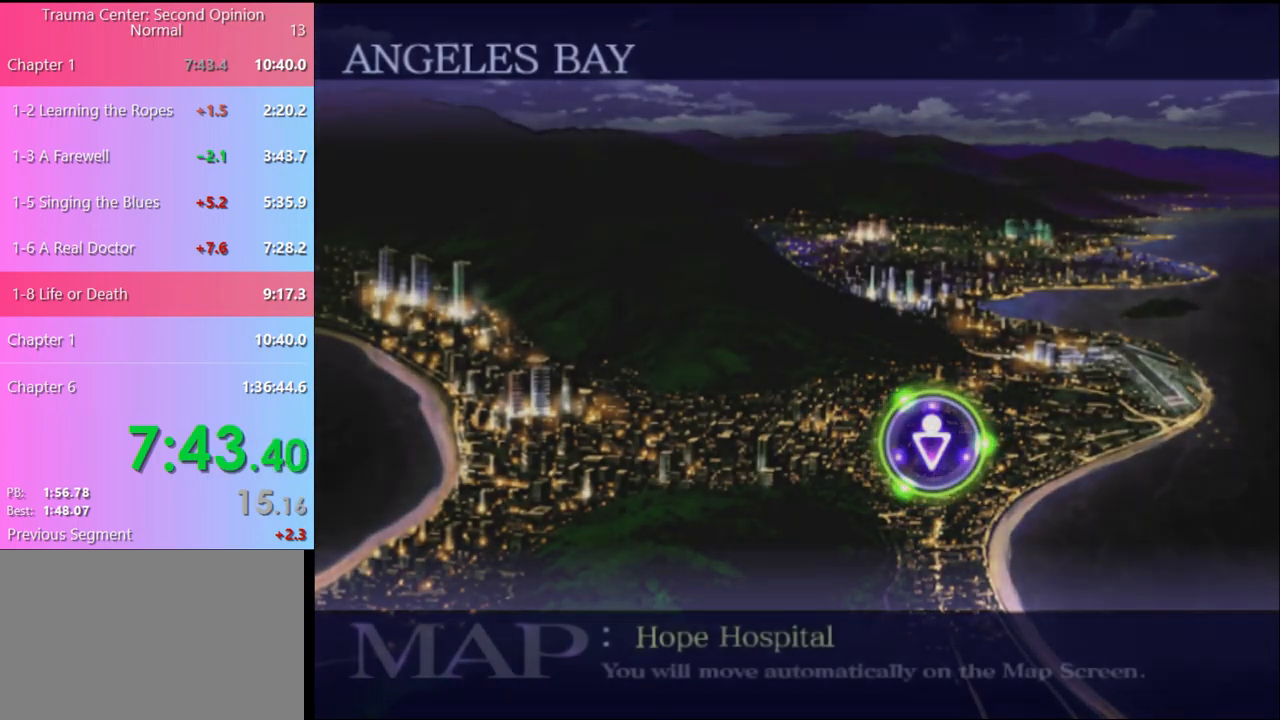
{"keys": [], "mouse": [], "events": [[67, "e", "up"], [67, "mouse_left", "down"], [100, "e", "down"], [167, "mouse_left", "up"], [200, "e", "up"], [200, "mouse_left", "down"], [267, "e", "down"], [300, "mouse_left", "up"], [333, "e", "up"], [367, "mouse_left", "down"], [400, "e", "down"], [467, "mouse_left", "up"], [500, "e", "up"]]}
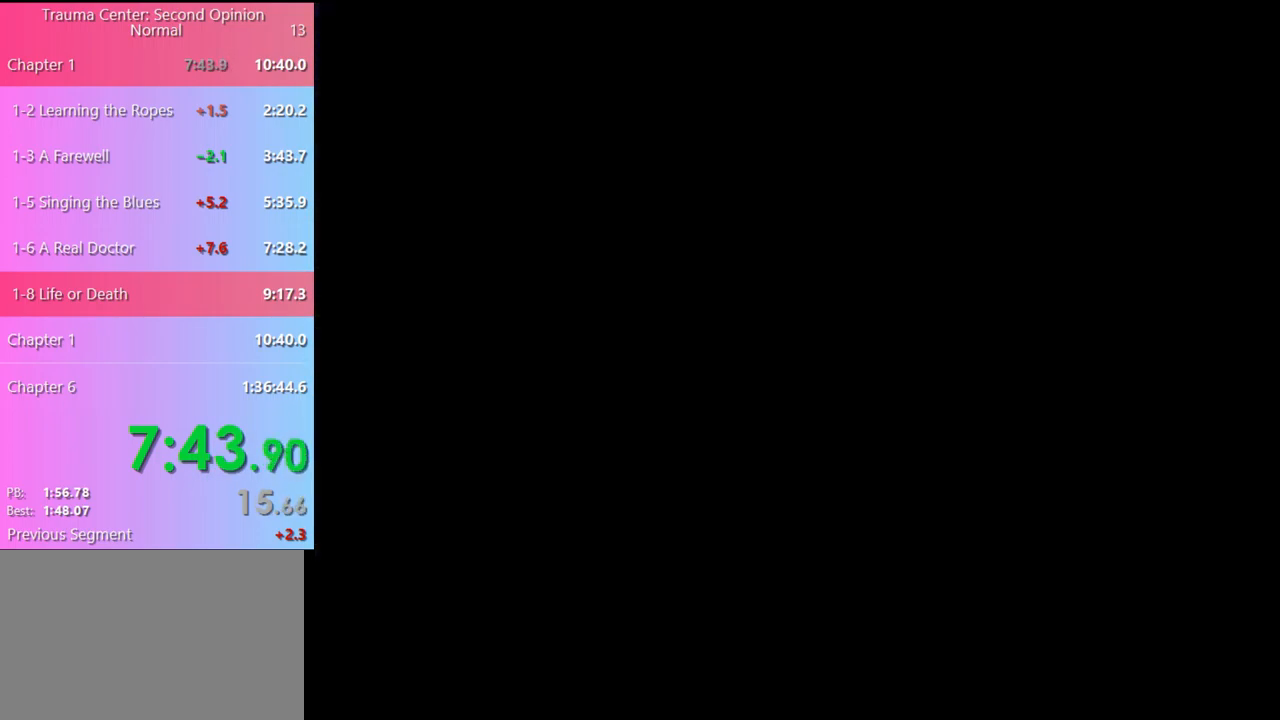
{"keys": [], "mouse": [], "events": [[33, "e", "down"], [33, "mouse_left", "down"], [133, "e", "up"], [133, "mouse_left", "up"], [200, "e", "down"], [200, "mouse_left", "down"], [267, "e", "up"], [267, "mouse_left", "up"], [333, "e", "down"], [366, "mouse_left", "down"], [400, "e", "up"], [433, "mouse_left", "up"], [466, "e", "down"], [533, "e", "up"]]}
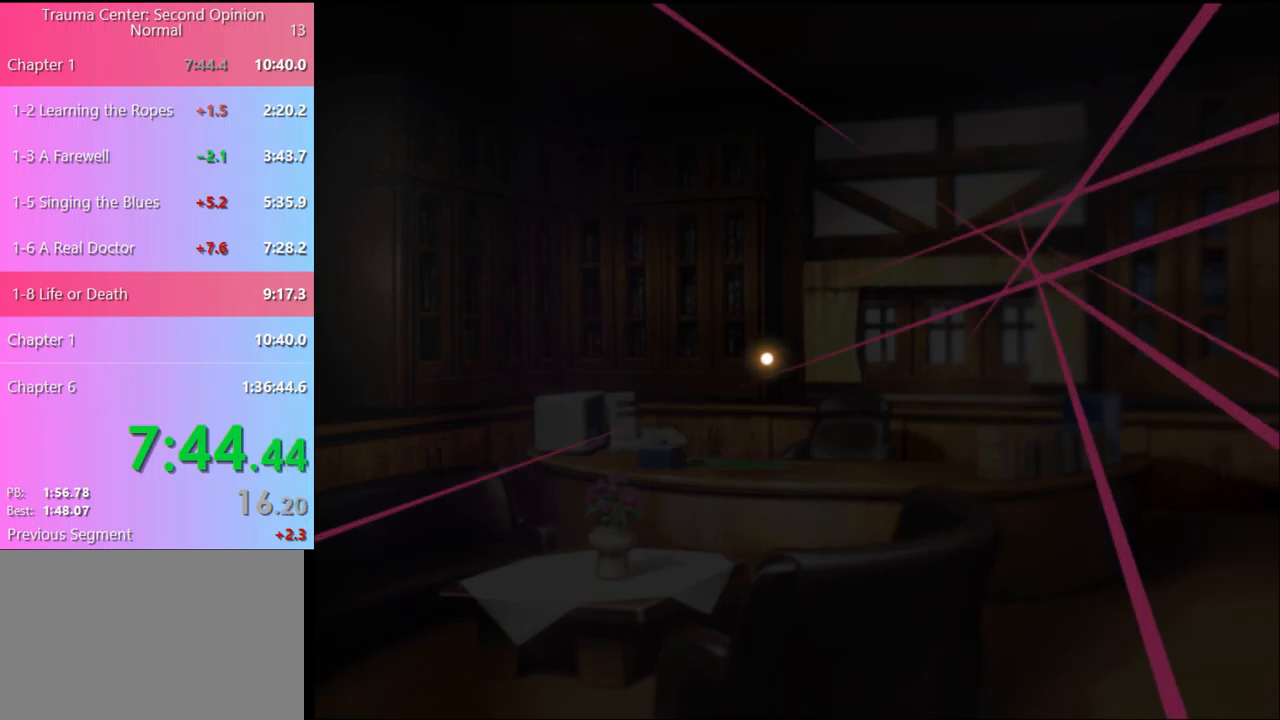
{"keys": [], "mouse": [], "events": [[400, "mouse_left", "down"], [500, "mouse_left", "up"]]}
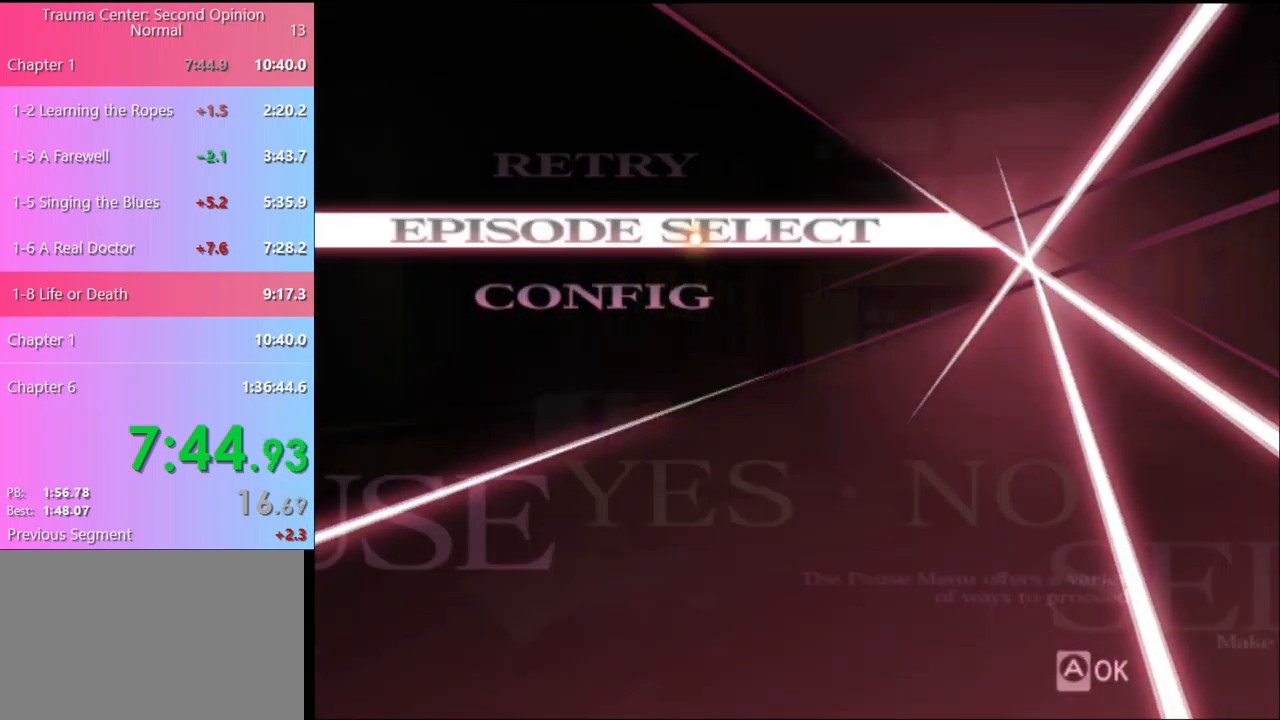
{"keys": [], "mouse": [], "events": []}
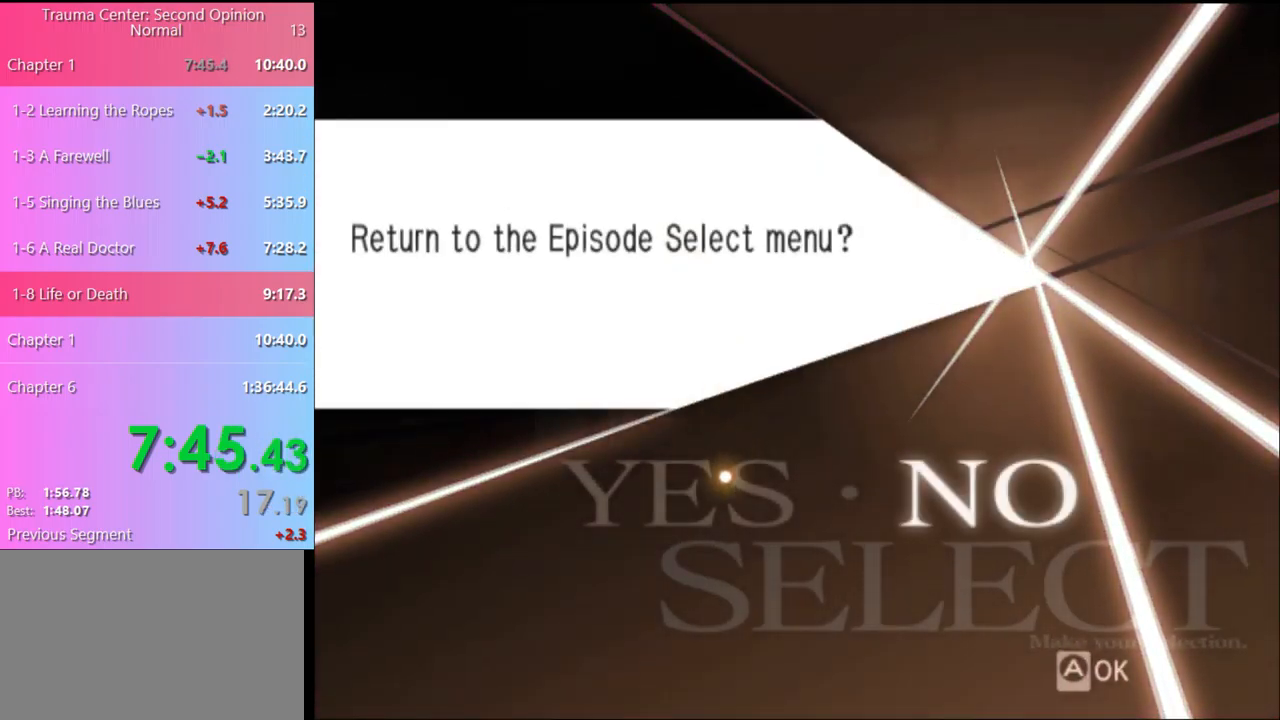
{"keys": [], "mouse": [], "events": [[100, "mouse_left", "down"], [167, "mouse_left", "up"]]}
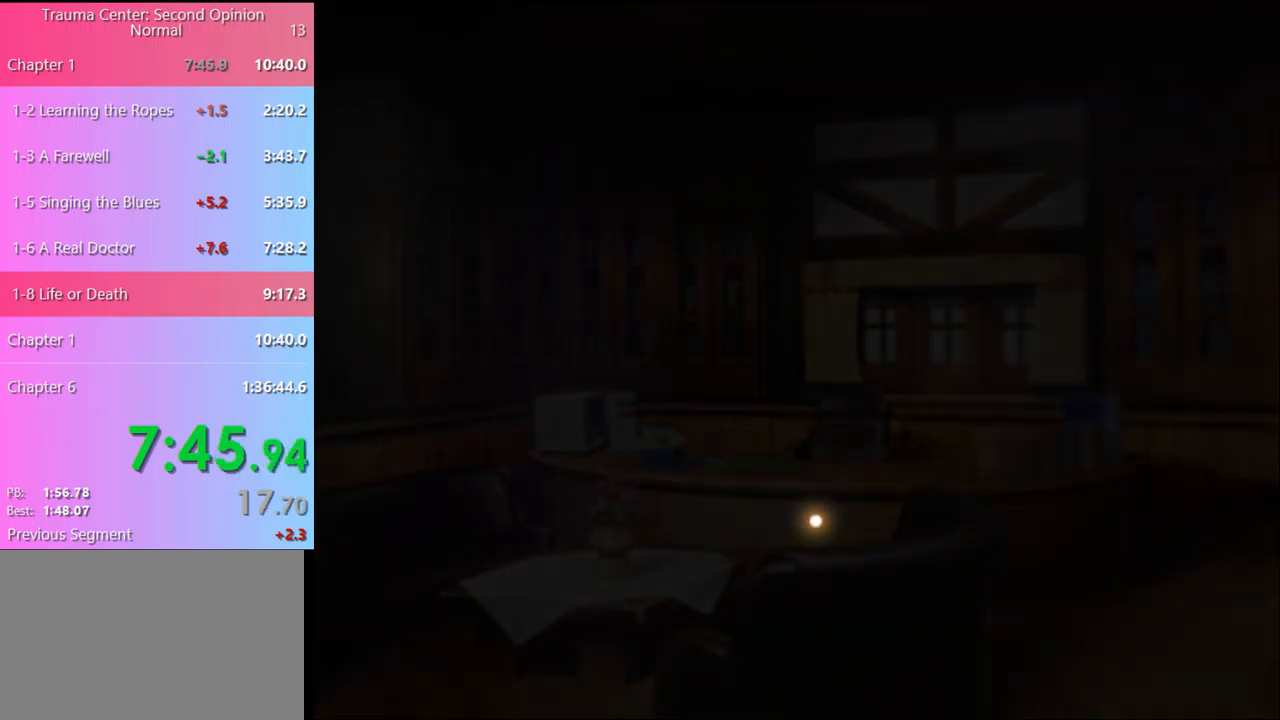
{"keys": [], "mouse": [], "events": []}
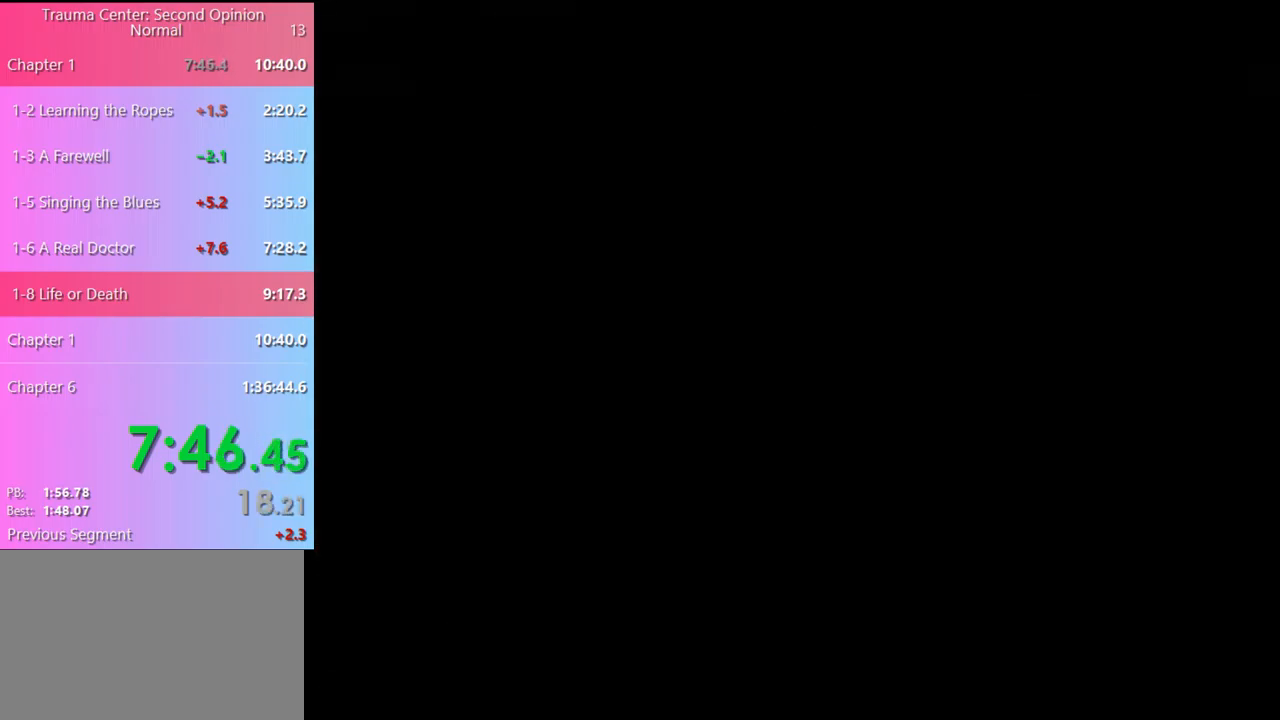
{"keys": [], "mouse": [], "events": []}
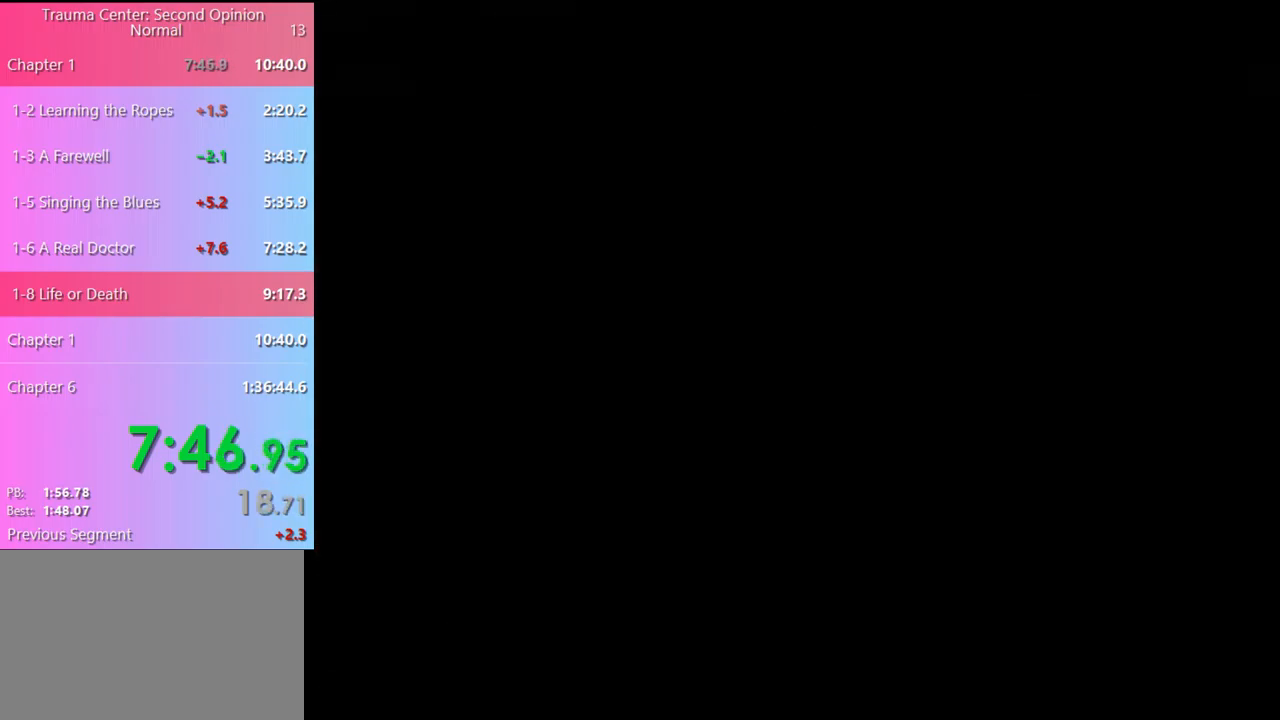
{"keys": [], "mouse": ["left"], "events": [[333, "mouse_left", "down"], [367, "mouse_left", "up"], [467, "mouse_left", "down"]]}
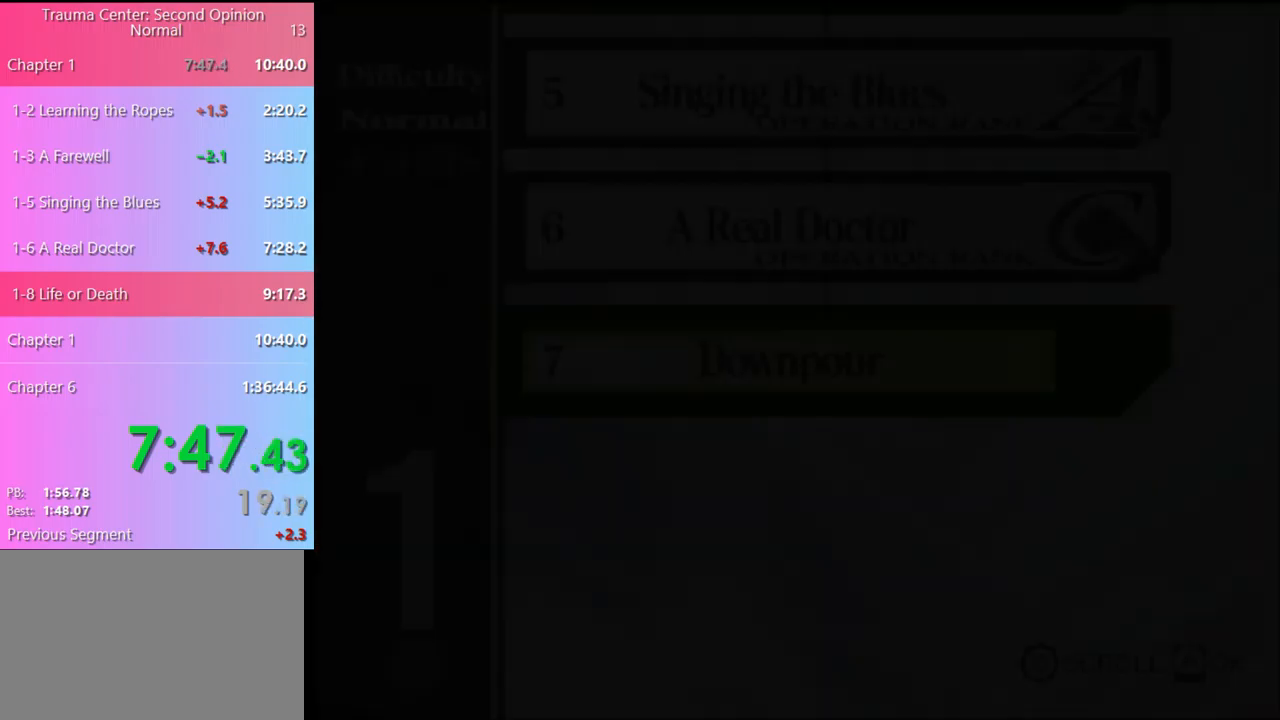
{"keys": [], "mouse": [], "events": [[33, "mouse_left", "up"], [233, "mouse_left", "down"], [333, "mouse_left", "up"], [400, "mouse_left", "down"], [500, "mouse_left", "up"]]}
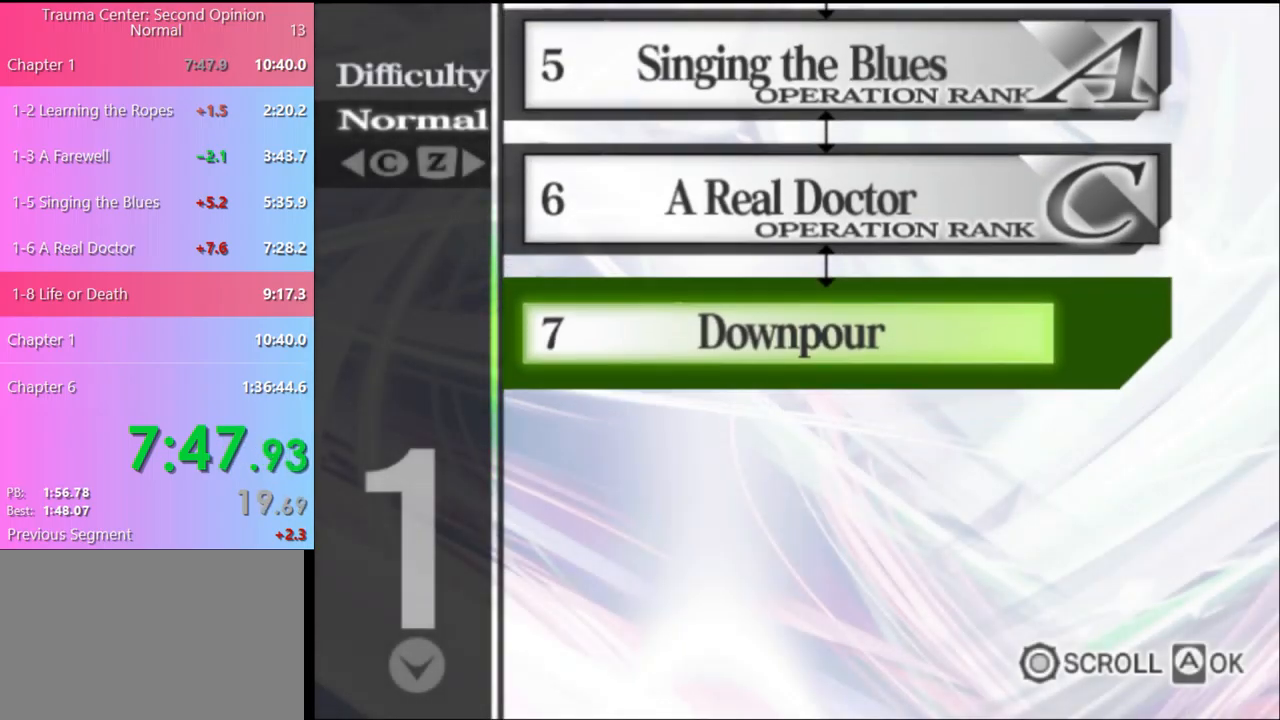
{"keys": [], "mouse": [], "events": [[100, "mouse_left", "down"], [133, "mouse_left", "up"], [200, "mouse_left", "down"], [300, "mouse_left", "up"], [367, "mouse_left", "down"], [467, "mouse_left", "up"]]}